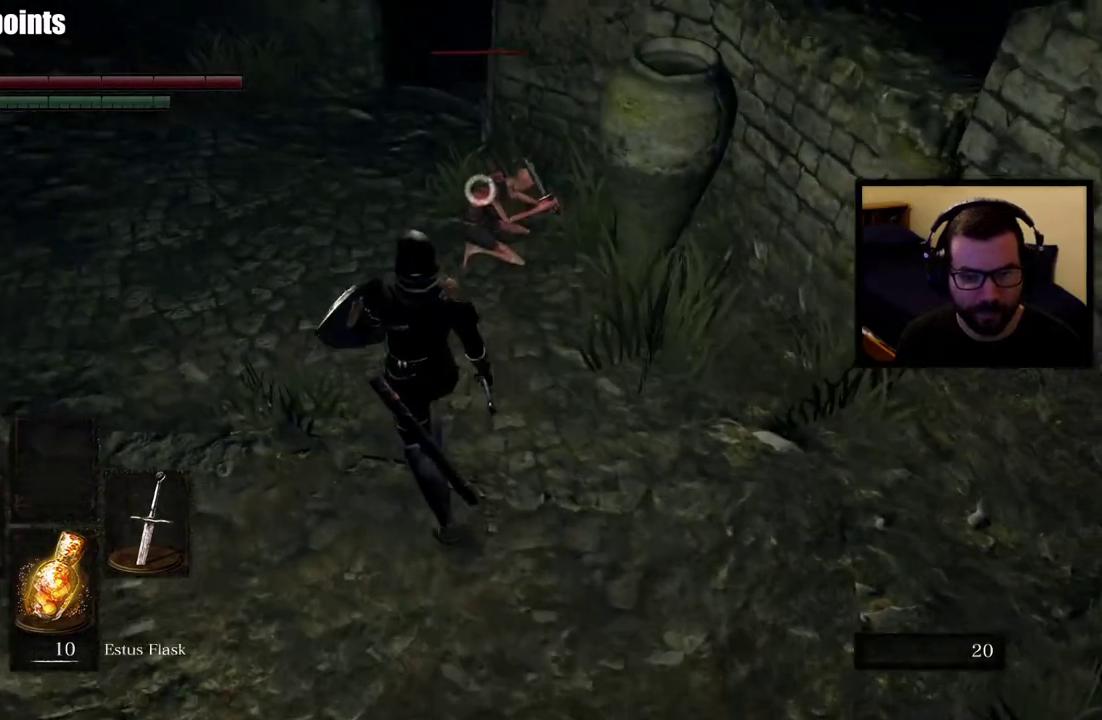
Gameplay with a controller (PlayStation layout); each line is a JSON object with the inputs held at the frame after it. "events" lists button and stick changes between this image and that frame as [ms after this image, input, new state], when the widget could be followed in between.
{"buttons": ["R2"], "left_stick": "up-left", "right_stick": "center", "events": [[250, "R2", "down"]]}
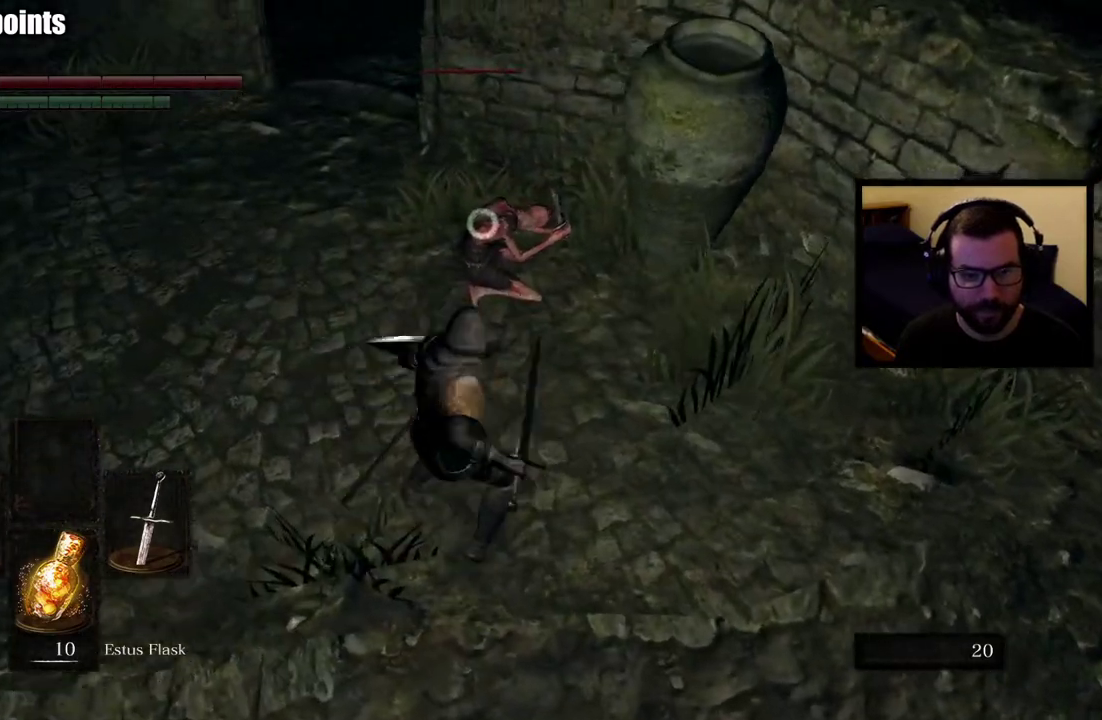
{"buttons": [], "left_stick": "up-left", "right_stick": "center", "events": [[33, "R2", "up"]]}
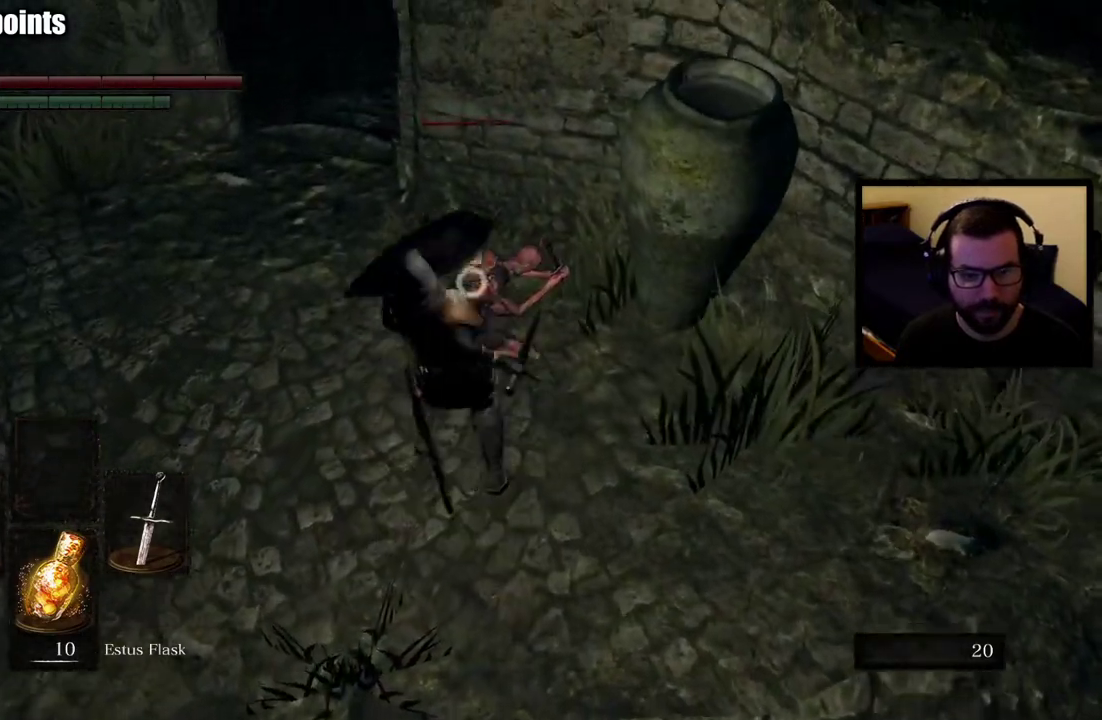
{"buttons": [], "left_stick": "up-left", "right_stick": "center"}
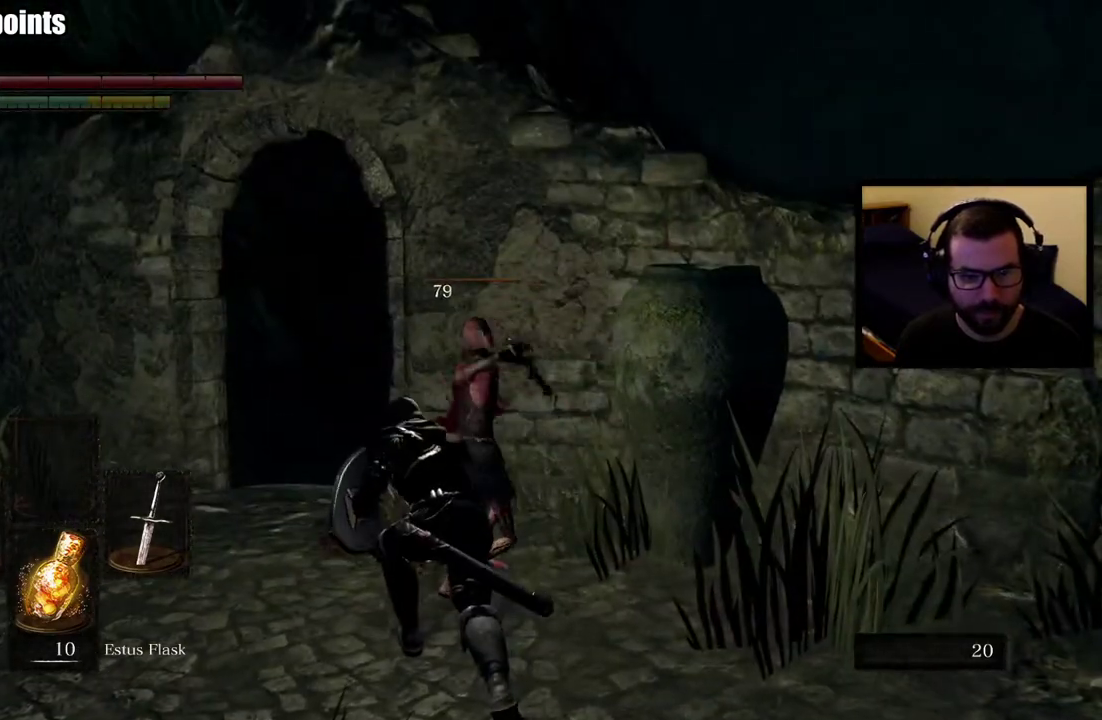
{"buttons": [], "left_stick": "up-left", "right_stick": "center", "events": [[383, "left_stick", "down-right"], [483, "left_stick", "up-left"]]}
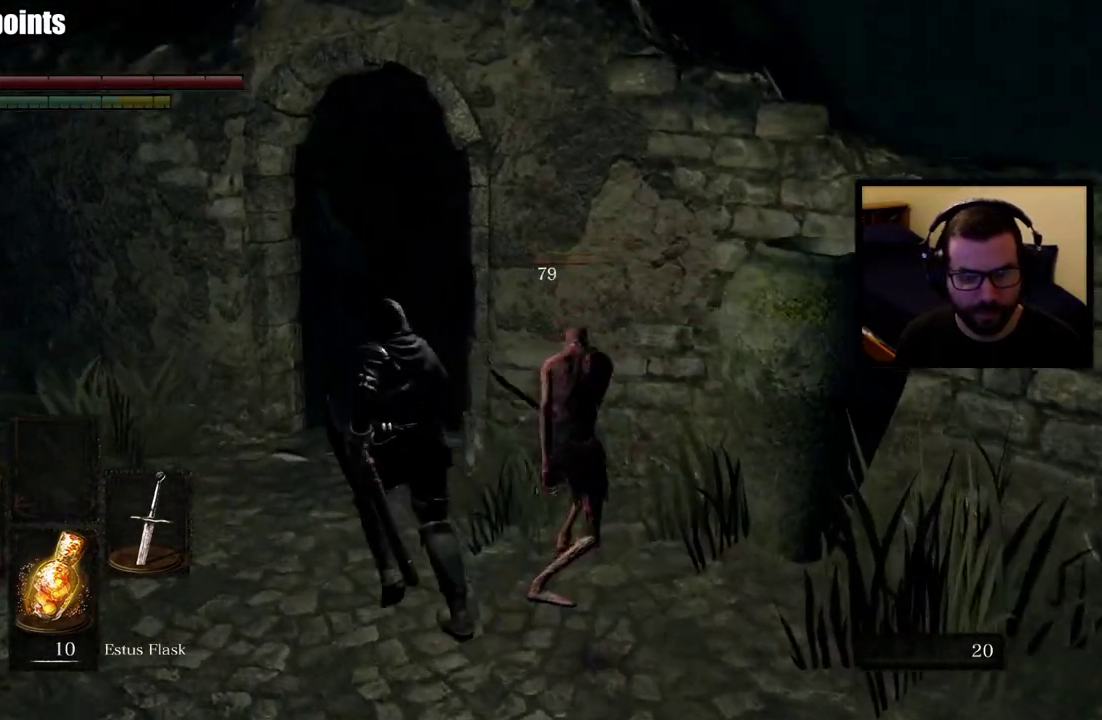
{"buttons": [], "left_stick": "up-left", "right_stick": "center", "events": [[233, "right_stick", "right"], [433, "right_stick", "center"]]}
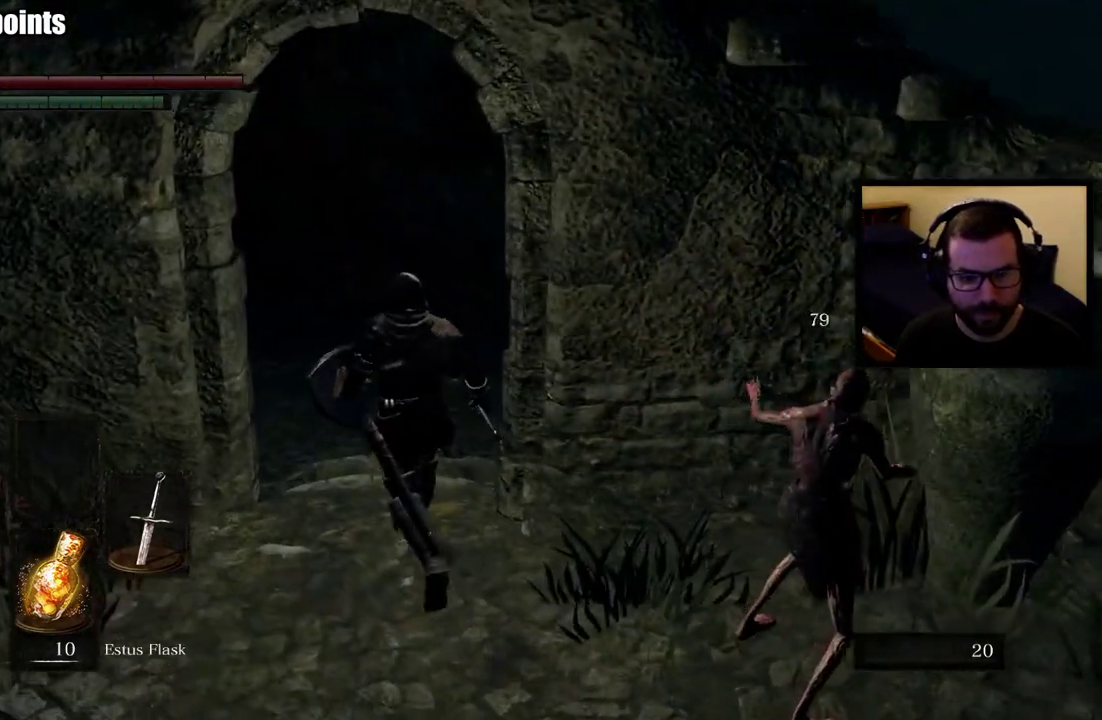
{"buttons": [], "left_stick": "up", "right_stick": "center", "events": [[150, "right_stick", "right"], [267, "right_stick", "center"], [500, "left_stick", "up"]]}
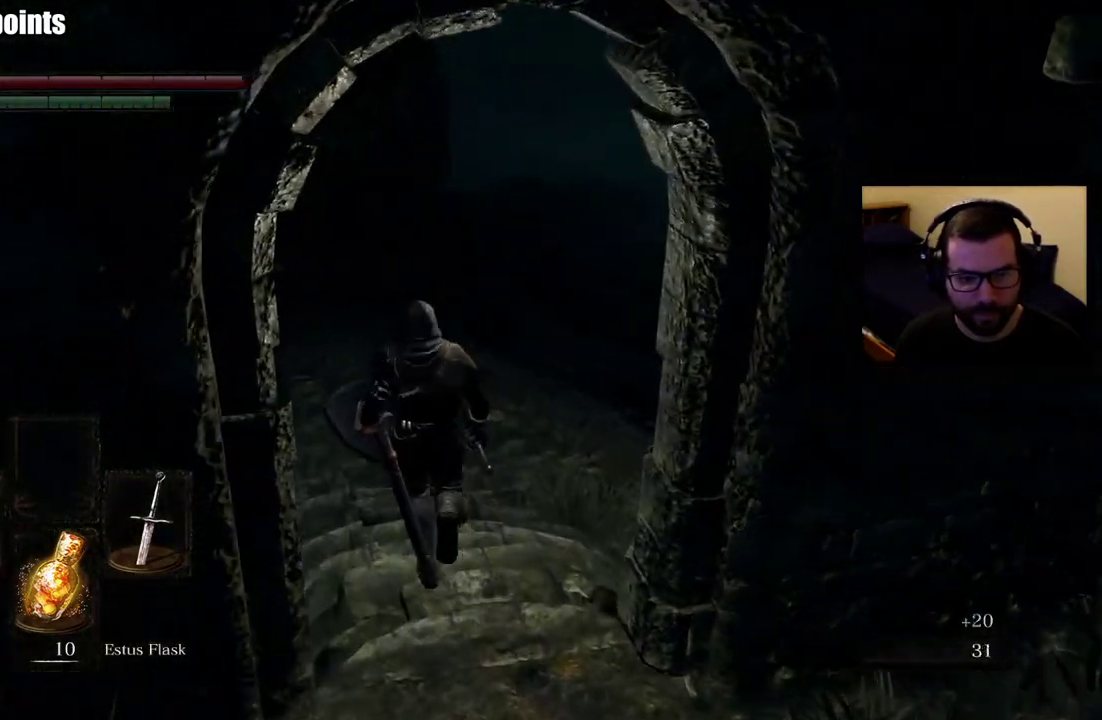
{"buttons": [], "left_stick": "up-left", "right_stick": "down-right", "events": [[67, "right_stick", "left"], [167, "right_stick", "center"], [433, "right_stick", "down-right"], [467, "left_stick", "up-left"]]}
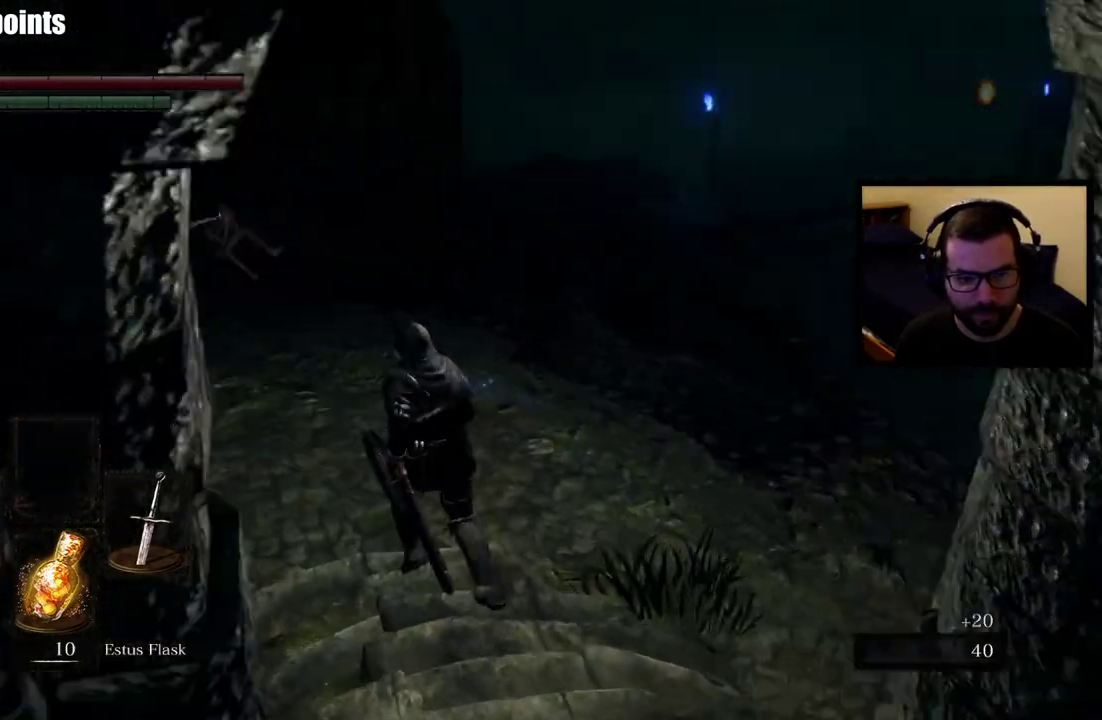
{"buttons": [], "left_stick": "center", "right_stick": "right", "events": [[50, "right_stick", "right"], [133, "left_stick", "down-right"], [217, "left_stick", "up-left"], [217, "right_stick", "center"], [467, "left_stick", "center"], [500, "right_stick", "right"]]}